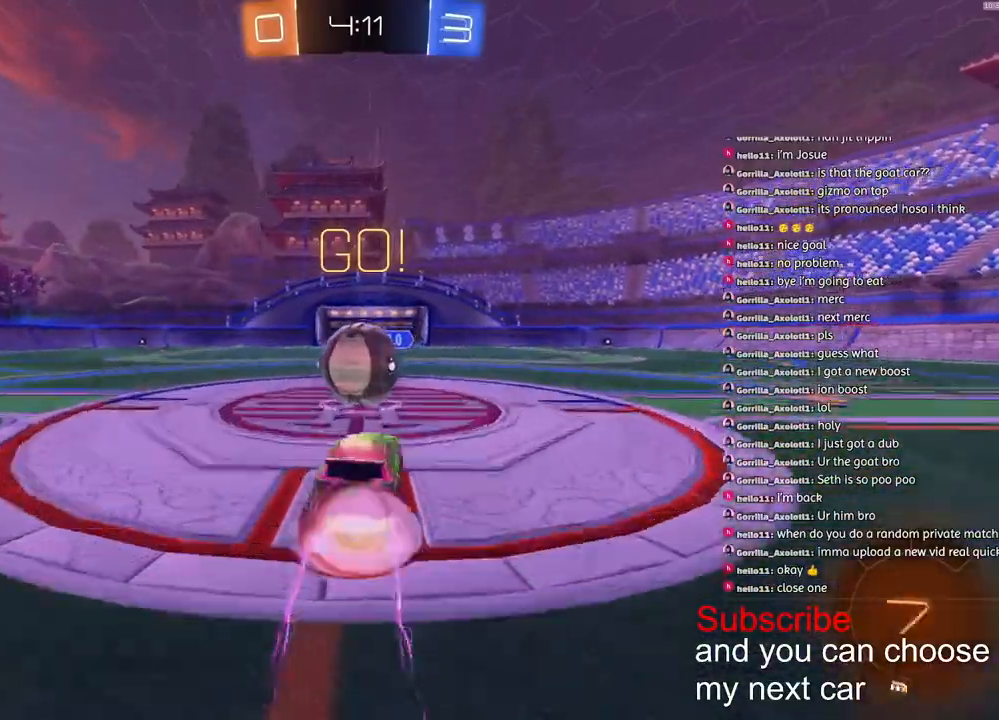
Gameplay with a controller (PlayStation layout); each line is a JSON object with the inputs held at the frame after it. "events" lists button and stick changes between this image and that frame as [ms after this image, input, new state], when the widget could be followed in between.
{"buttons": ["CROSS", "L1", "R2"], "left_stick": "down", "right_stick": "center", "events": [[33, "left_stick", "left"], [50, "L1", "down"], [67, "CROSS", "up"], [117, "CROSS", "down"], [217, "left_stick", "down-left"], [383, "left_stick", "down"]]}
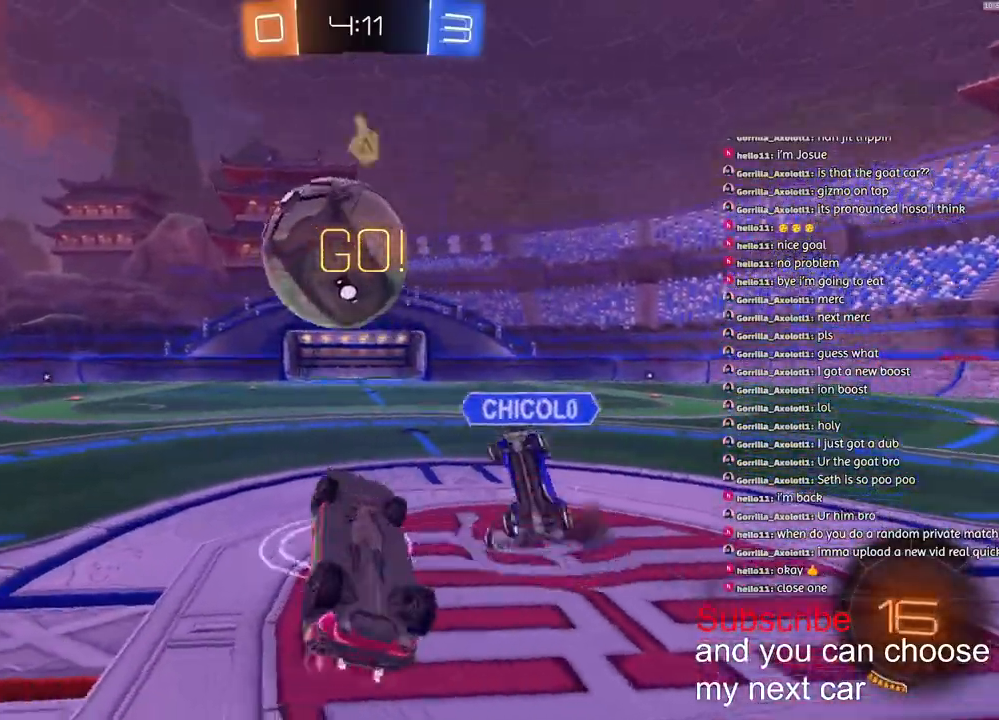
{"buttons": ["R2"], "left_stick": "up-left", "right_stick": "center", "events": [[100, "left_stick", "up-left"], [133, "CROSS", "up"], [333, "L1", "up"]]}
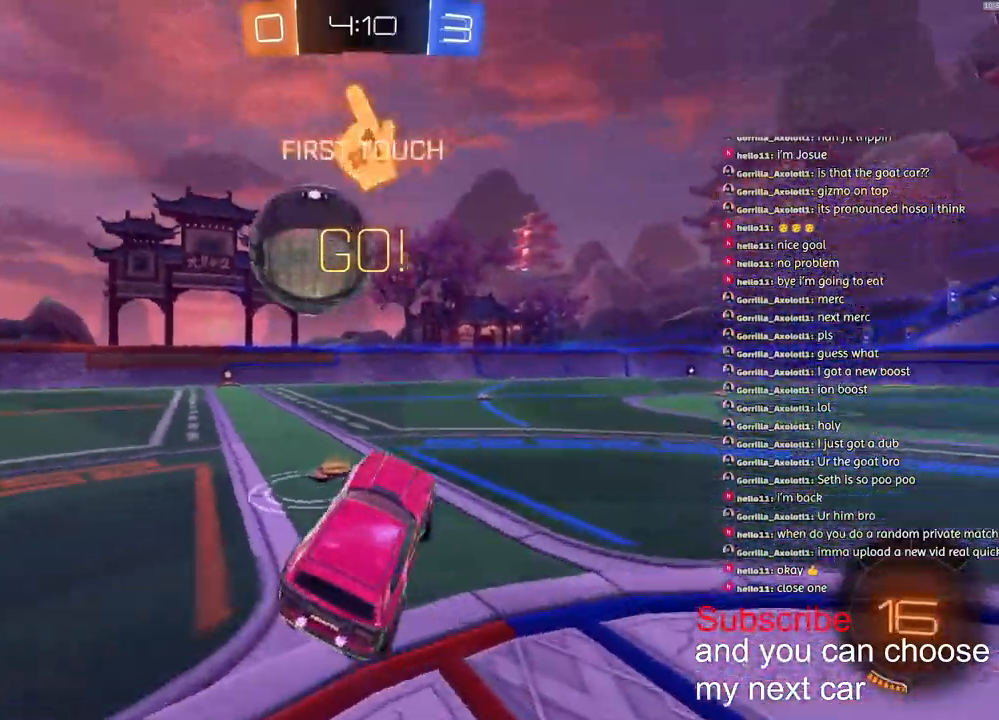
{"buttons": ["R1", "R2"], "left_stick": "down-right", "right_stick": "center", "events": [[100, "R1", "down"], [183, "left_stick", "left"], [400, "left_stick", "down-right"]]}
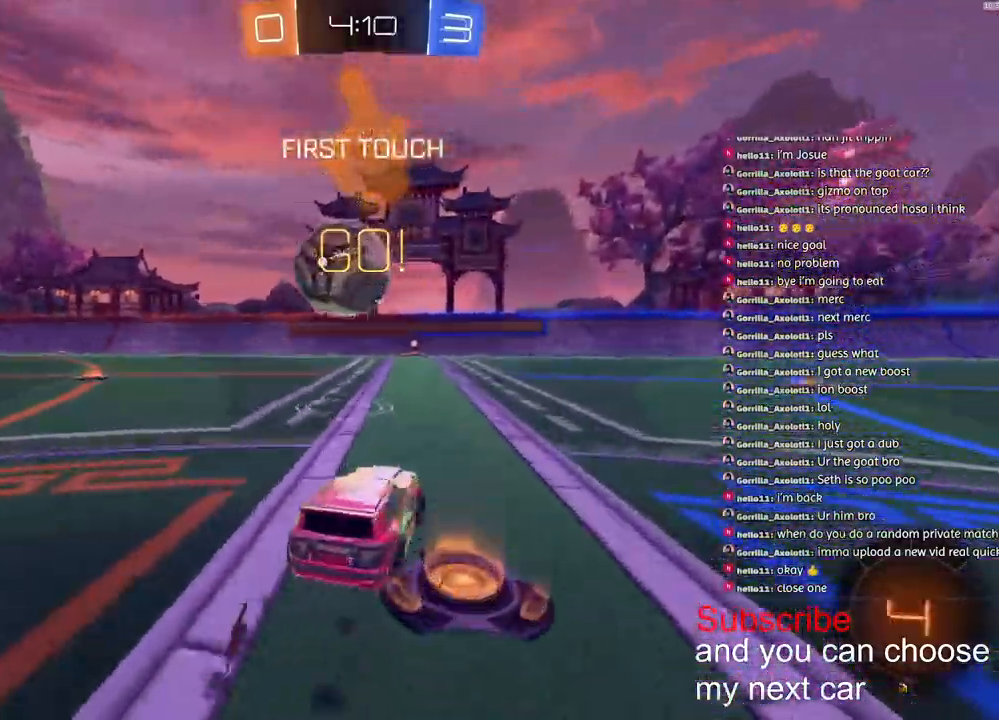
{"buttons": ["L1"], "left_stick": "down-left", "right_stick": "center", "events": [[33, "CROSS", "down"], [117, "CROSS", "up"], [117, "L1", "down"], [133, "left_stick", "up-left"], [167, "CROSS", "down"], [217, "left_stick", "down-left"], [283, "CROSS", "up"], [333, "TRIANGLE", "down"], [400, "TRIANGLE", "up"], [417, "R1", "up"], [433, "R2", "up"]]}
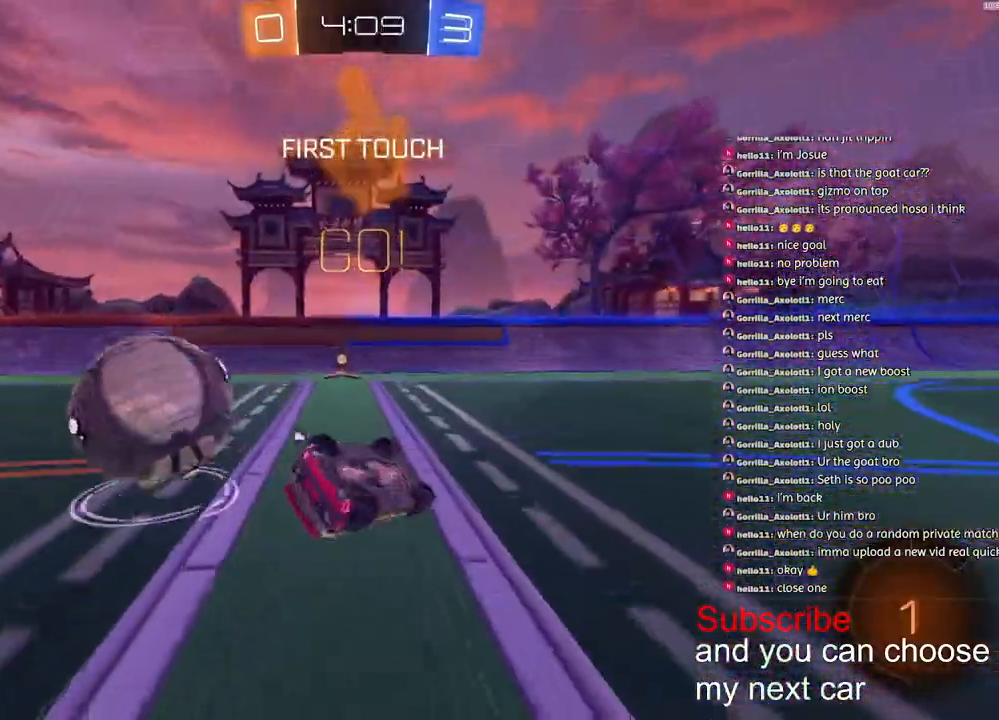
{"buttons": ["R2"], "left_stick": "left", "right_stick": "center", "events": [[33, "R2", "down"], [167, "left_stick", "left"], [300, "TRIANGLE", "down"], [400, "TRIANGLE", "up"], [450, "L1", "up"]]}
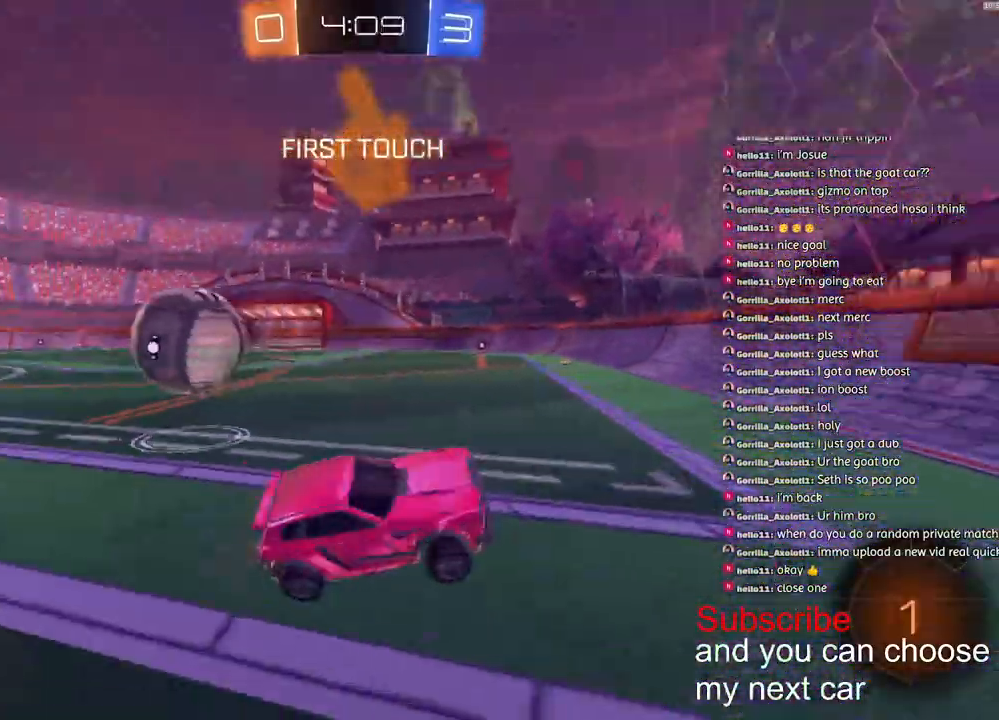
{"buttons": ["L1", "R2"], "left_stick": "left", "right_stick": "center", "events": [[450, "L1", "down"]]}
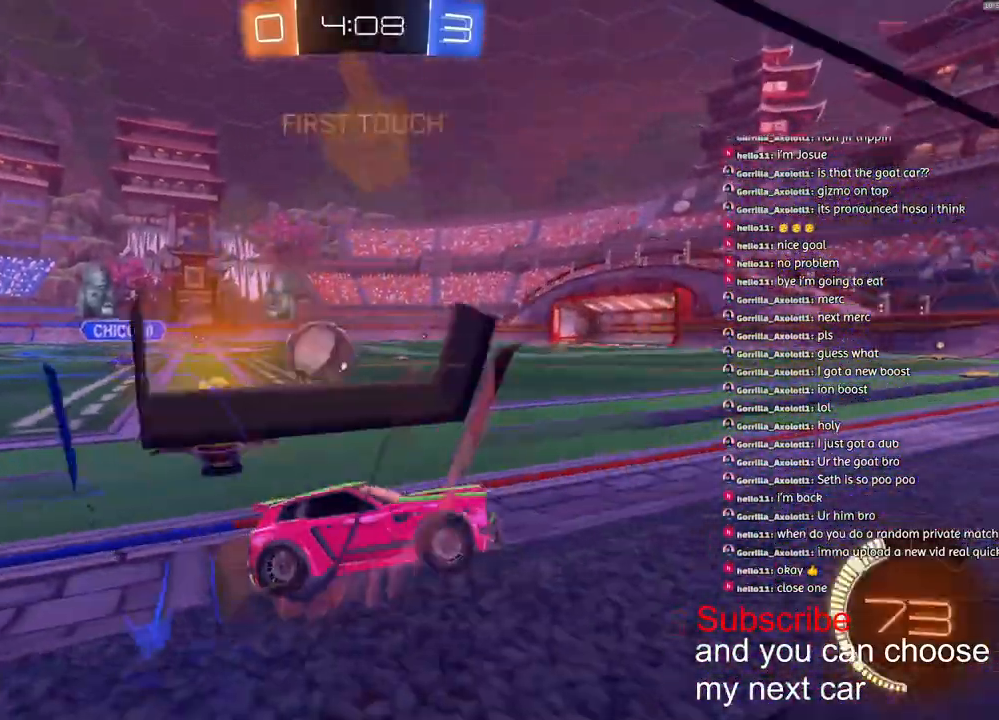
{"buttons": ["L1", "R2"], "left_stick": "left", "right_stick": "center", "events": []}
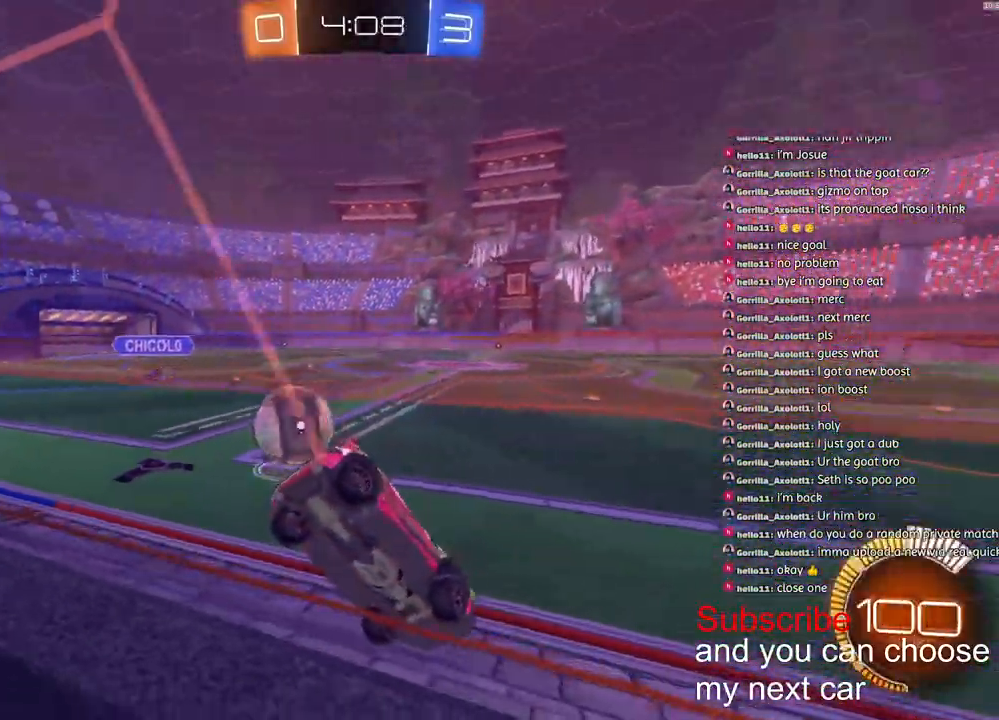
{"buttons": ["R2"], "left_stick": "left", "right_stick": "center", "events": [[133, "L1", "up"]]}
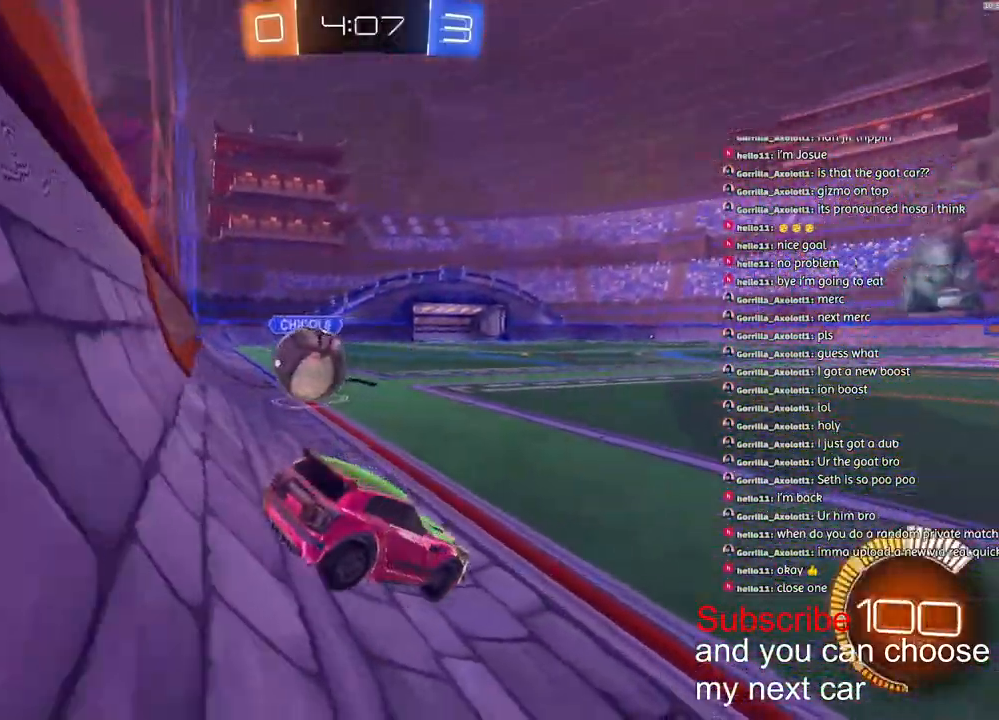
{"buttons": ["R2"], "left_stick": "left", "right_stick": "center", "events": [[183, "L1", "down"], [333, "L1", "up"]]}
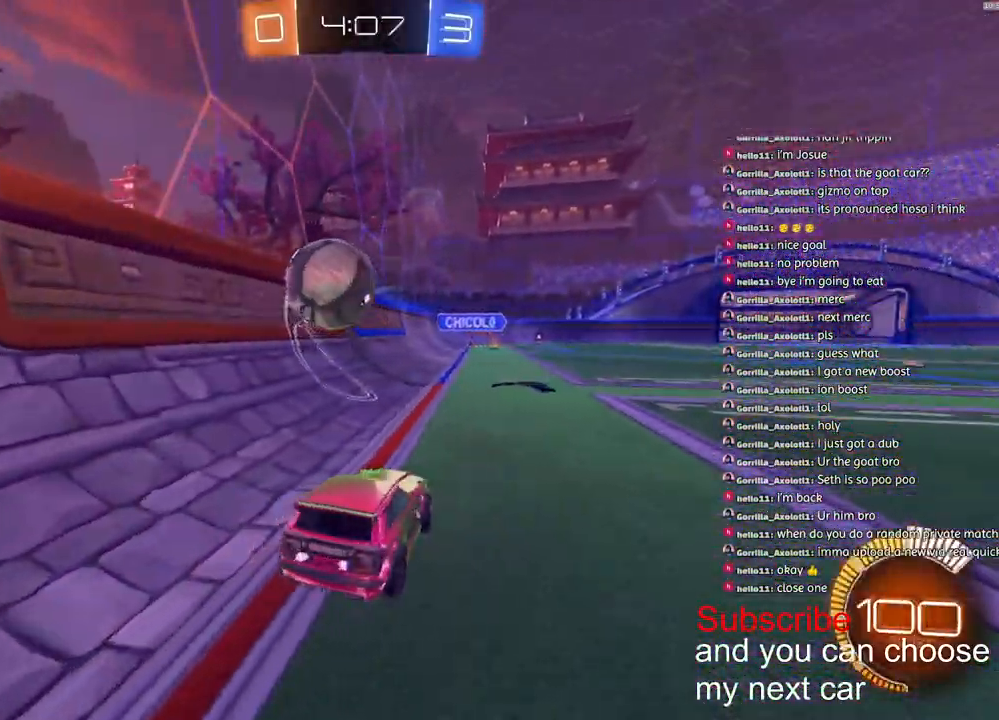
{"buttons": ["R2"], "left_stick": "left", "right_stick": "center", "events": []}
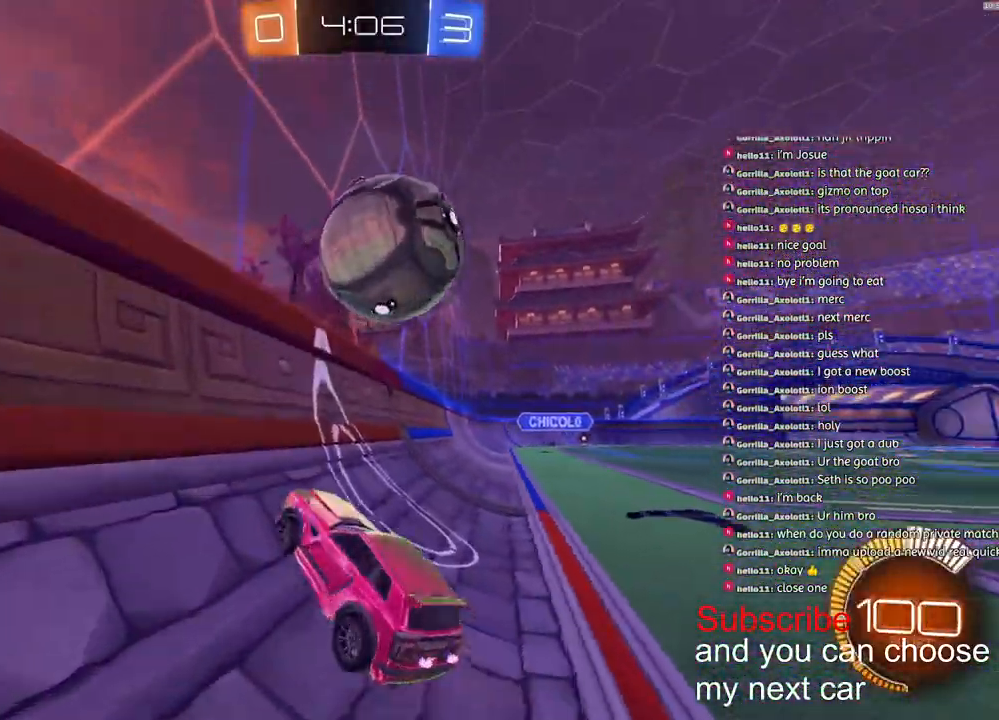
{"buttons": ["L1", "R2"], "left_stick": "right", "right_stick": "center", "events": [[217, "left_stick", "right"], [367, "L1", "down"]]}
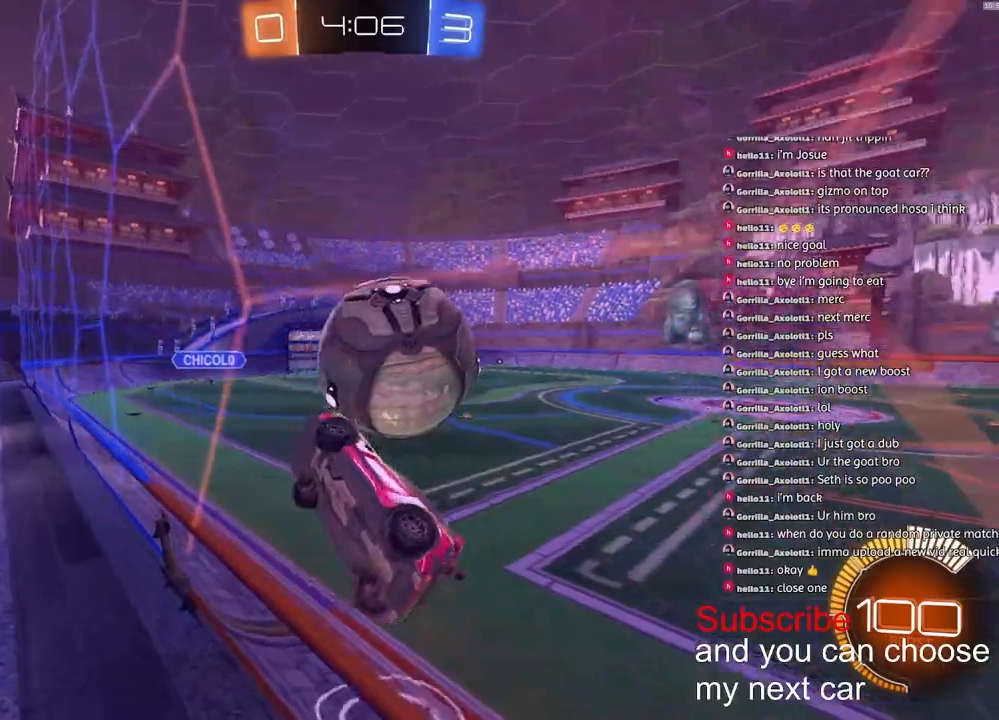
{"buttons": ["R2"], "left_stick": "right", "right_stick": "center", "events": [[17, "L1", "up"]]}
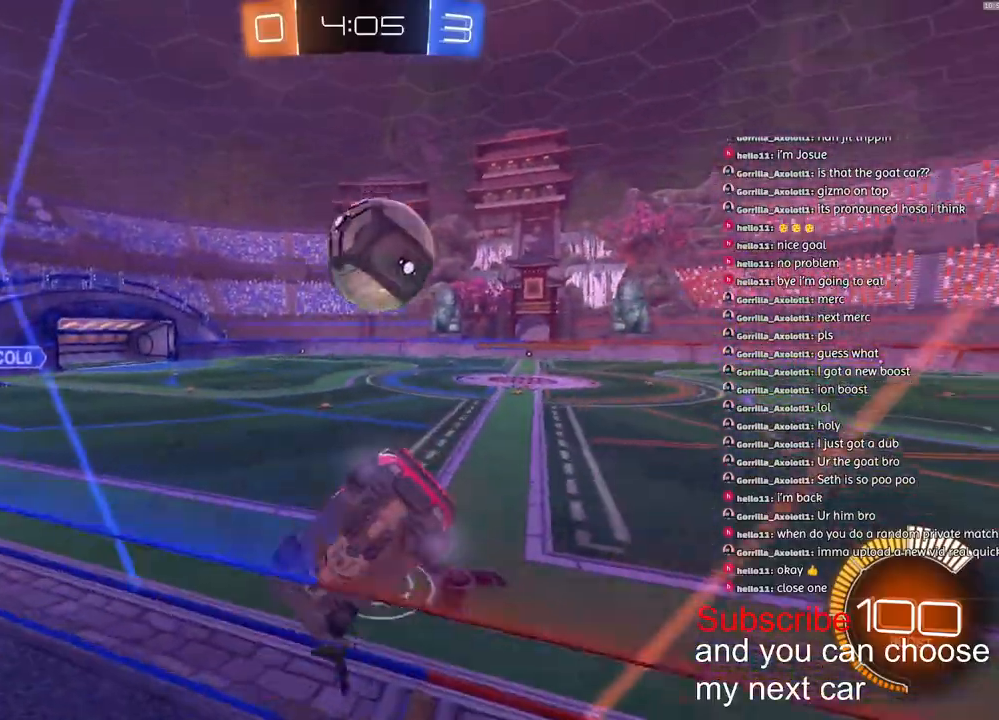
{"buttons": ["R2"], "left_stick": "right", "right_stick": "center", "events": []}
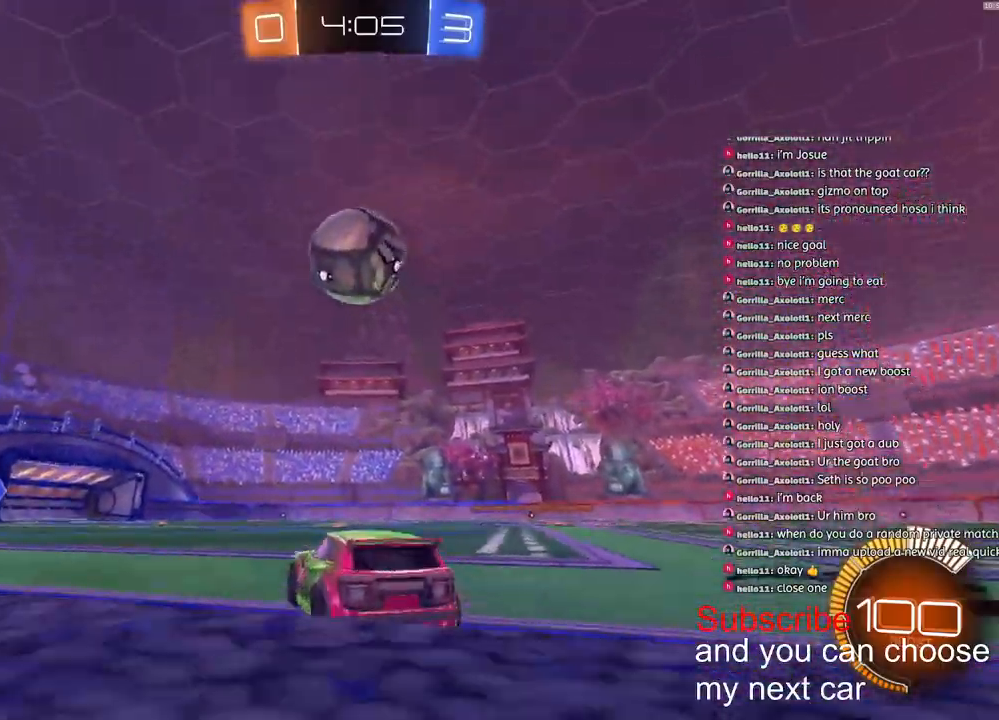
{"buttons": ["L1", "R1", "R2"], "left_stick": "up-left", "right_stick": "center", "events": [[133, "left_stick", "center"], [250, "left_stick", "right"], [400, "R1", "down"], [417, "CROSS", "down"], [483, "L1", "down"], [483, "left_stick", "up-left"], [500, "CROSS", "up"]]}
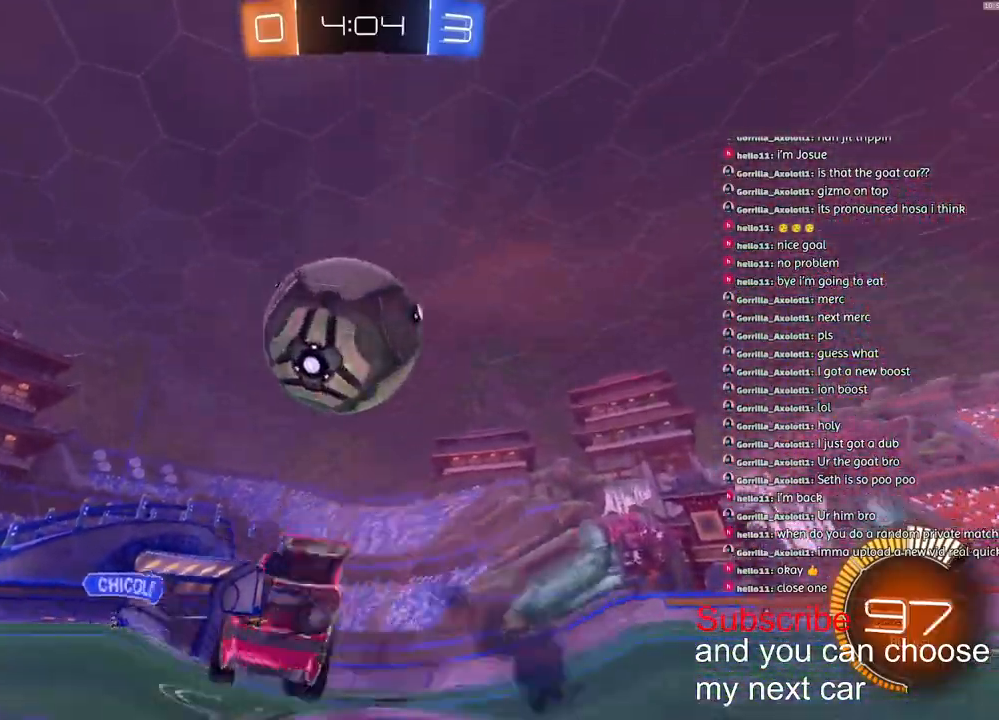
{"buttons": ["L1"], "left_stick": "down-left", "right_stick": "center", "events": [[33, "CROSS", "down"], [150, "CROSS", "up"], [167, "TRIANGLE", "down"], [167, "left_stick", "down"], [283, "L3", "down"], [333, "L3", "up"], [383, "R1", "up"], [400, "TRIANGLE", "up"], [417, "R2", "up"], [467, "left_stick", "down-left"]]}
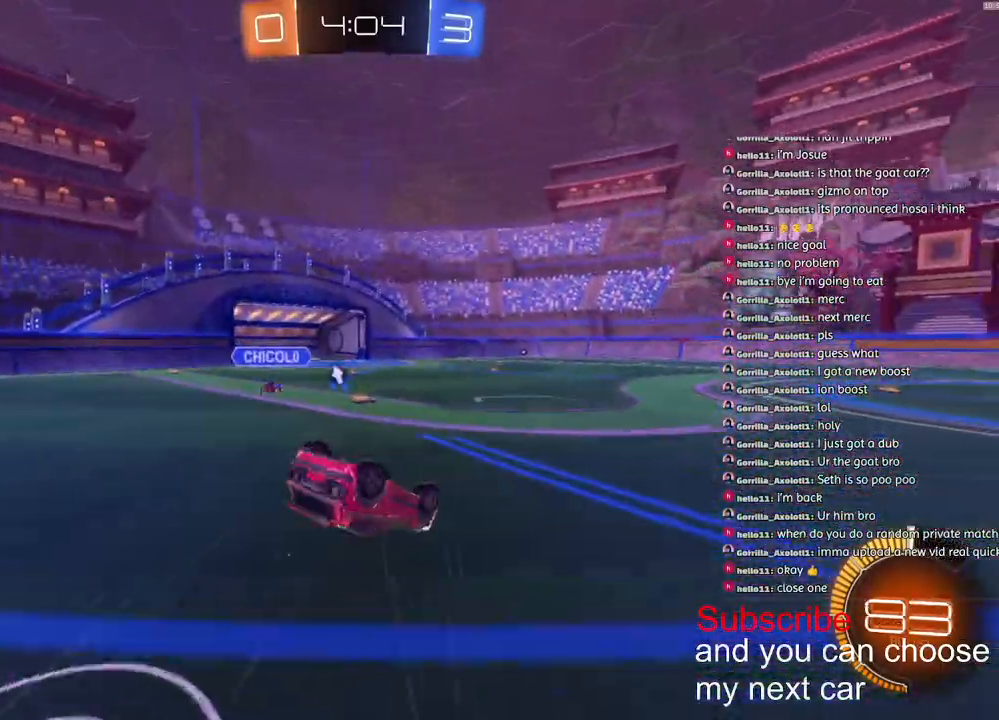
{"buttons": ["R2"], "left_stick": "center", "right_stick": "center", "events": [[283, "left_stick", "left"], [400, "R2", "down"], [467, "TRIANGLE", "down"], [467, "left_stick", "center"], [483, "L1", "up"], [500, "TRIANGLE", "up"]]}
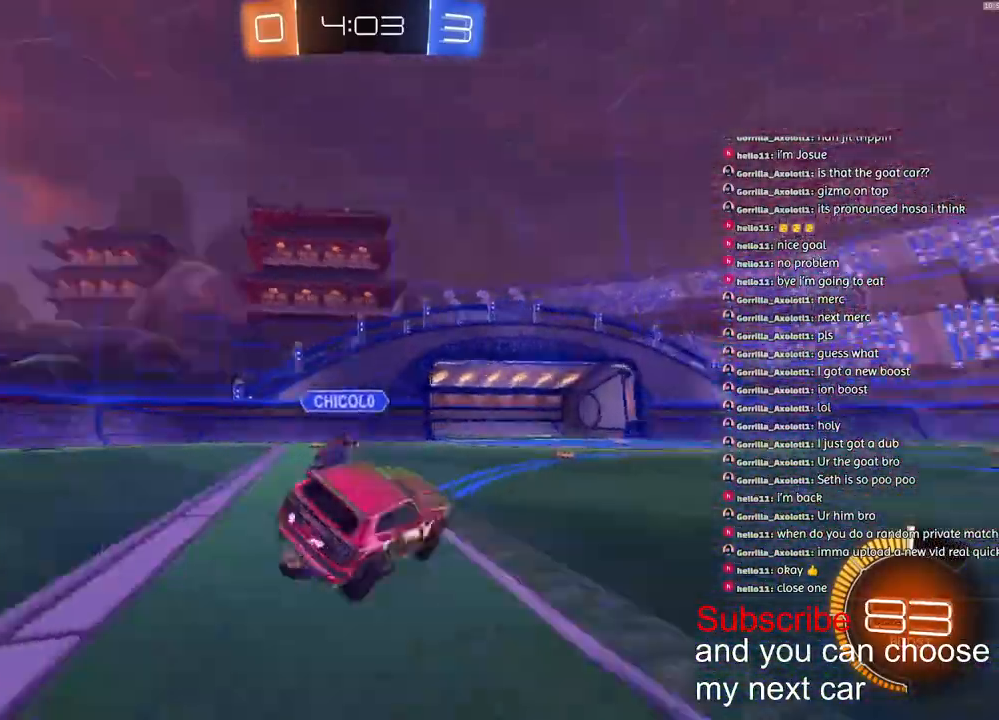
{"buttons": ["L2"], "left_stick": "center", "right_stick": "center", "events": [[17, "R2", "up"], [200, "L2", "down"]]}
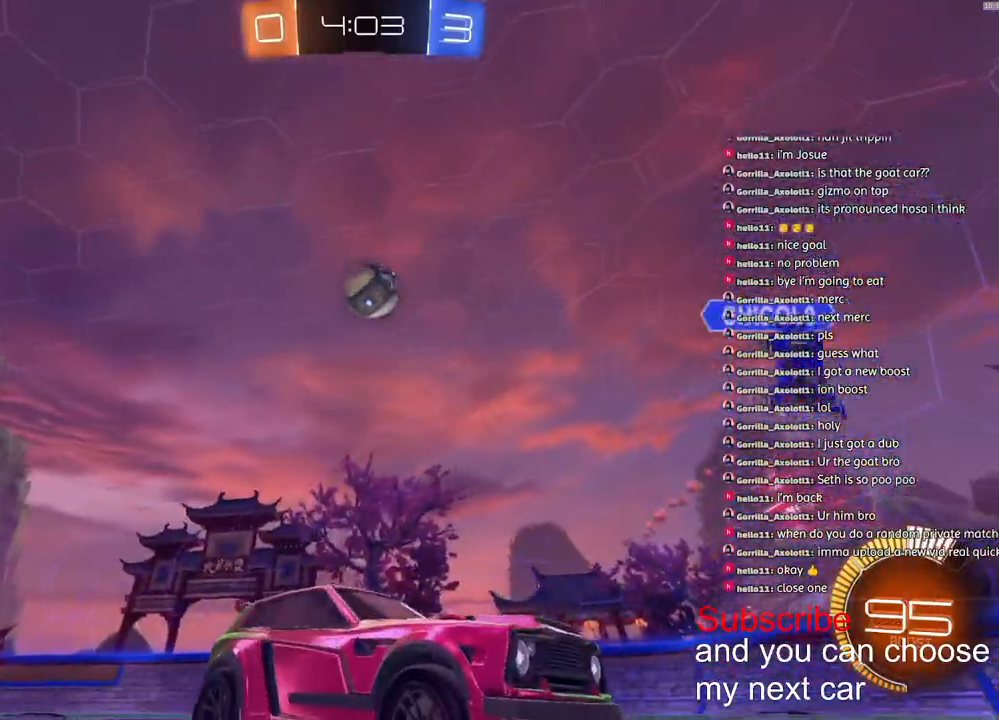
{"buttons": ["L2"], "left_stick": "center", "right_stick": "center", "events": []}
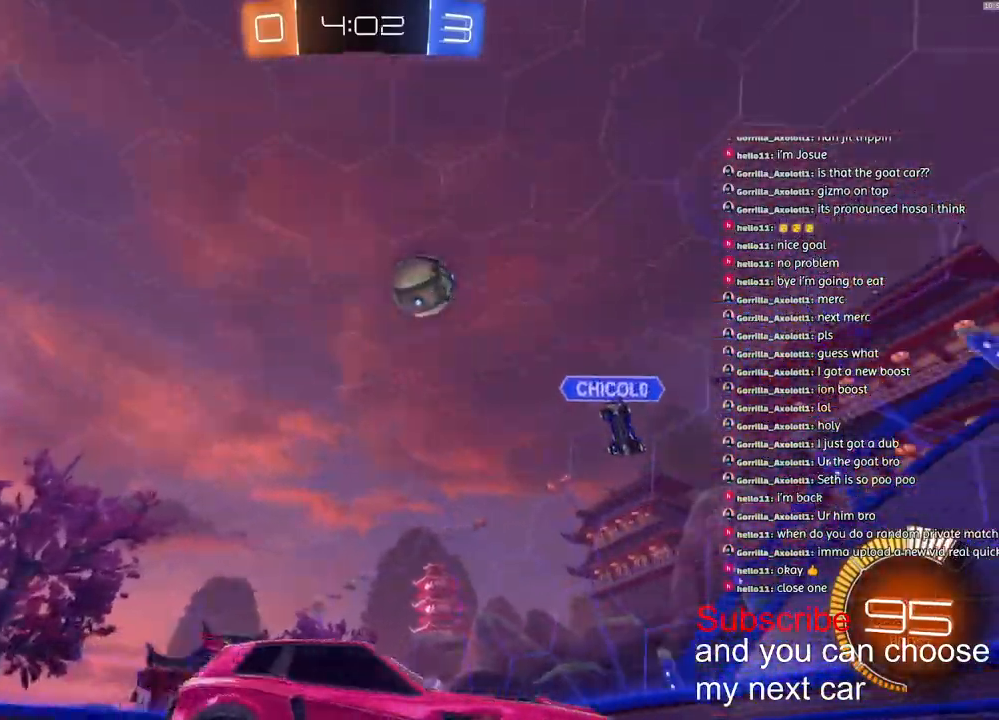
{"buttons": ["R1", "R2"], "left_stick": "right", "right_stick": "center", "events": [[233, "L2", "up"], [250, "R2", "down"], [367, "left_stick", "right"], [483, "R1", "down"]]}
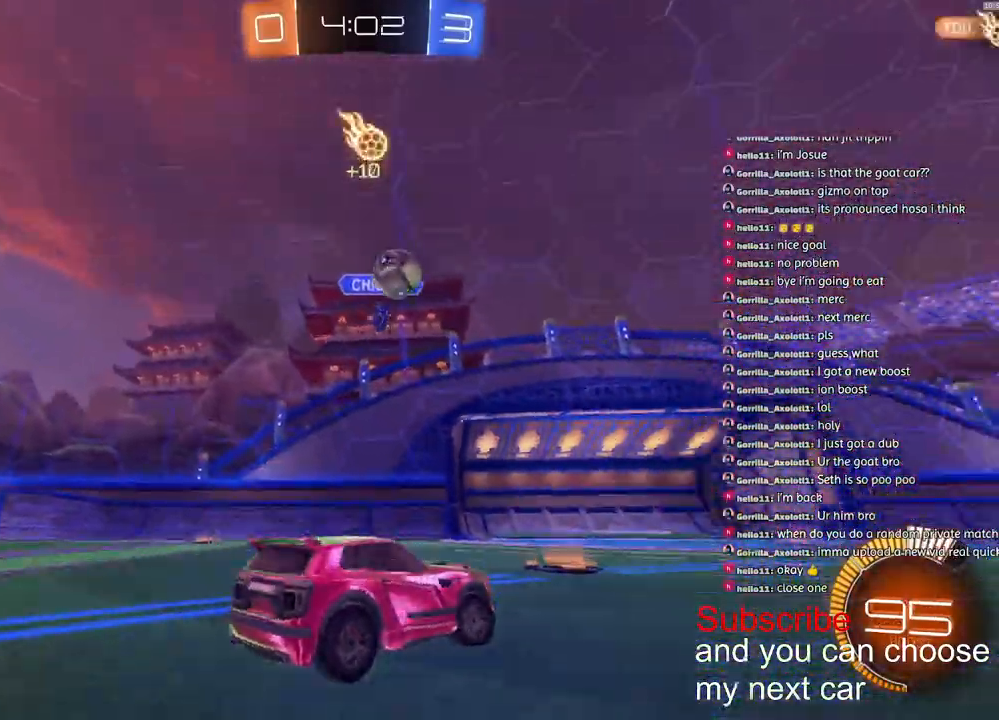
{"buttons": ["R1", "R2"], "left_stick": "left", "right_stick": "center", "events": [[367, "left_stick", "down-left"], [450, "left_stick", "left"]]}
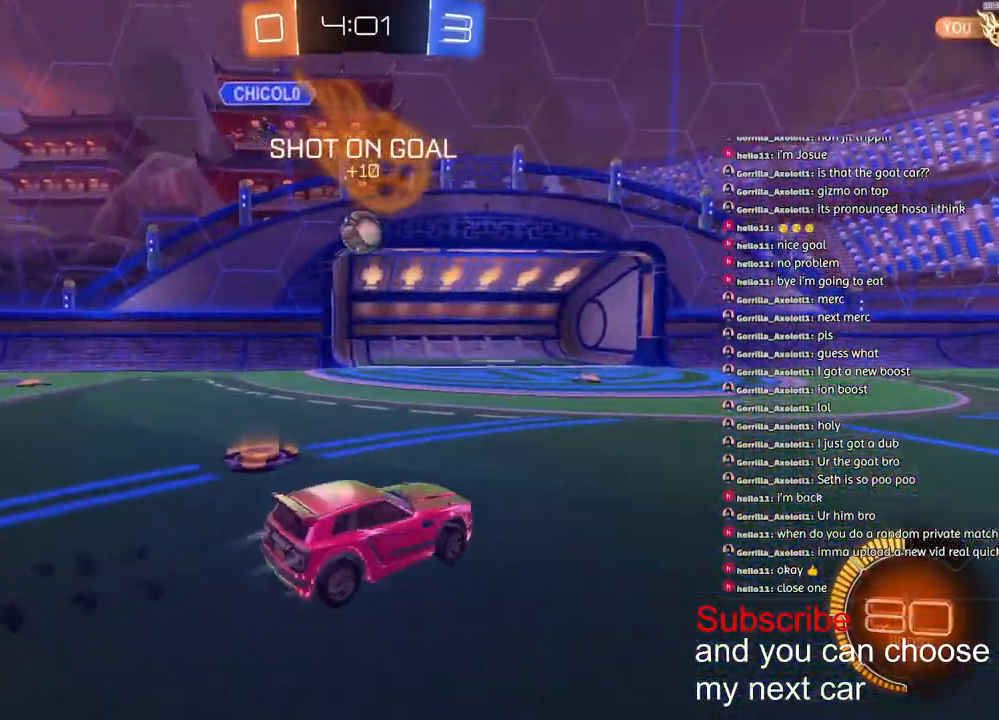
{"buttons": ["R1", "R2"], "left_stick": "center", "right_stick": "center", "events": [[233, "left_stick", "center"]]}
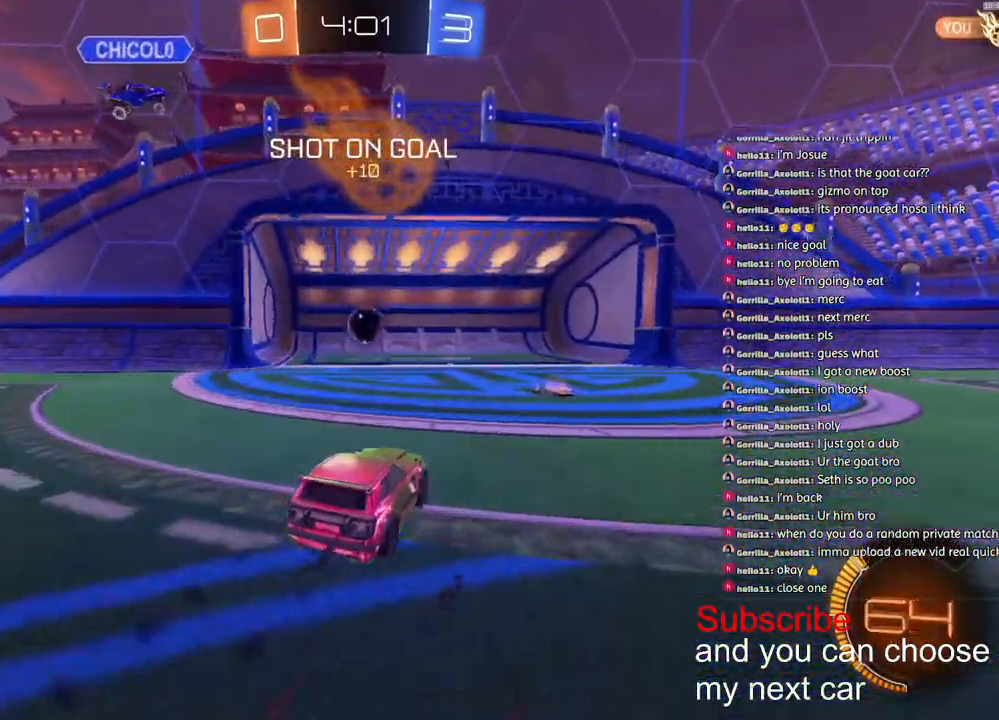
{"buttons": [], "left_stick": "center", "right_stick": "center", "events": [[100, "R1", "up"], [117, "R2", "up"], [333, "TRIANGLE", "down"], [417, "TRIANGLE", "up"]]}
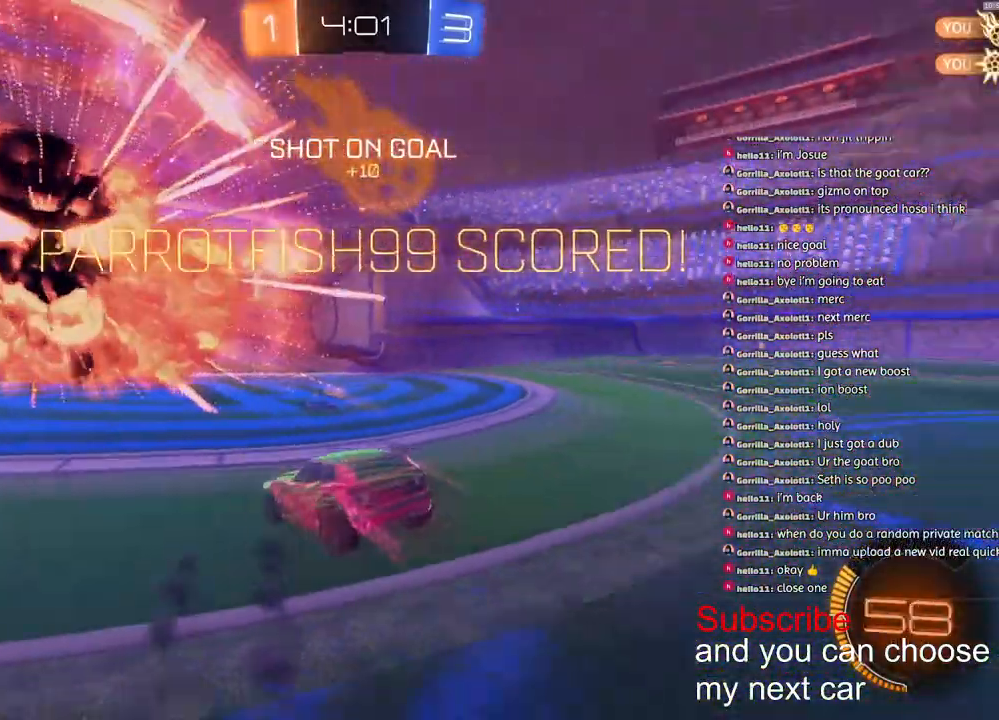
{"buttons": [], "left_stick": "down", "right_stick": "center", "events": [[183, "left_stick", "down"], [250, "CROSS", "down"], [383, "CROSS", "up"]]}
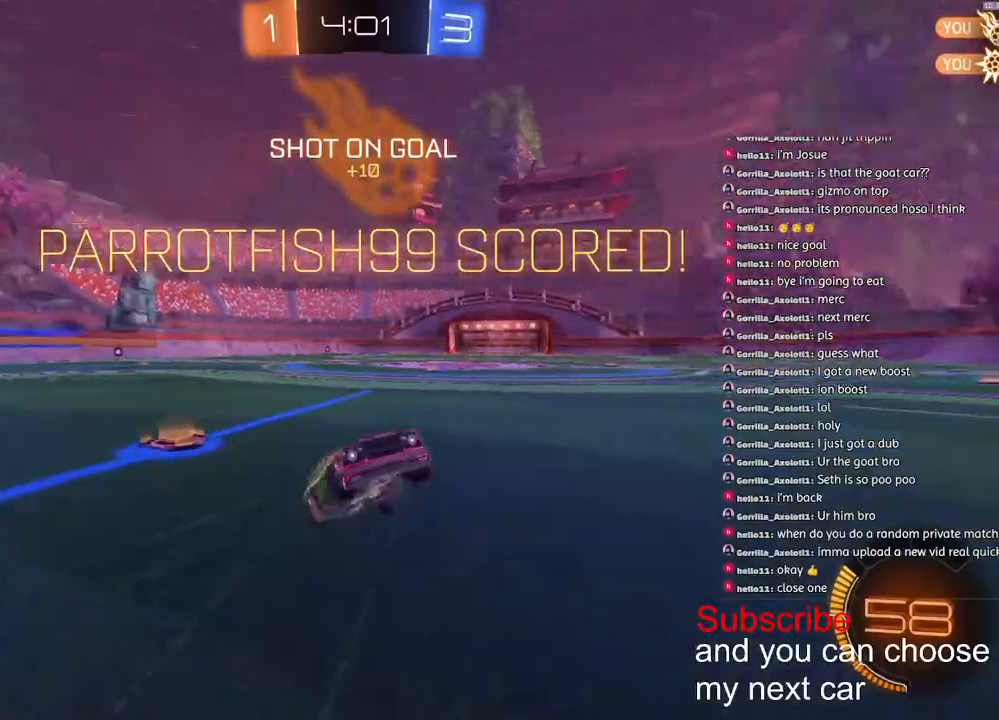
{"buttons": ["L2", "R1", "R2"], "left_stick": "up", "right_stick": "center", "events": [[17, "CROSS", "down"], [200, "left_stick", "up"], [217, "CROSS", "up"], [217, "L2", "down"], [283, "R1", "down"], [433, "R2", "down"]]}
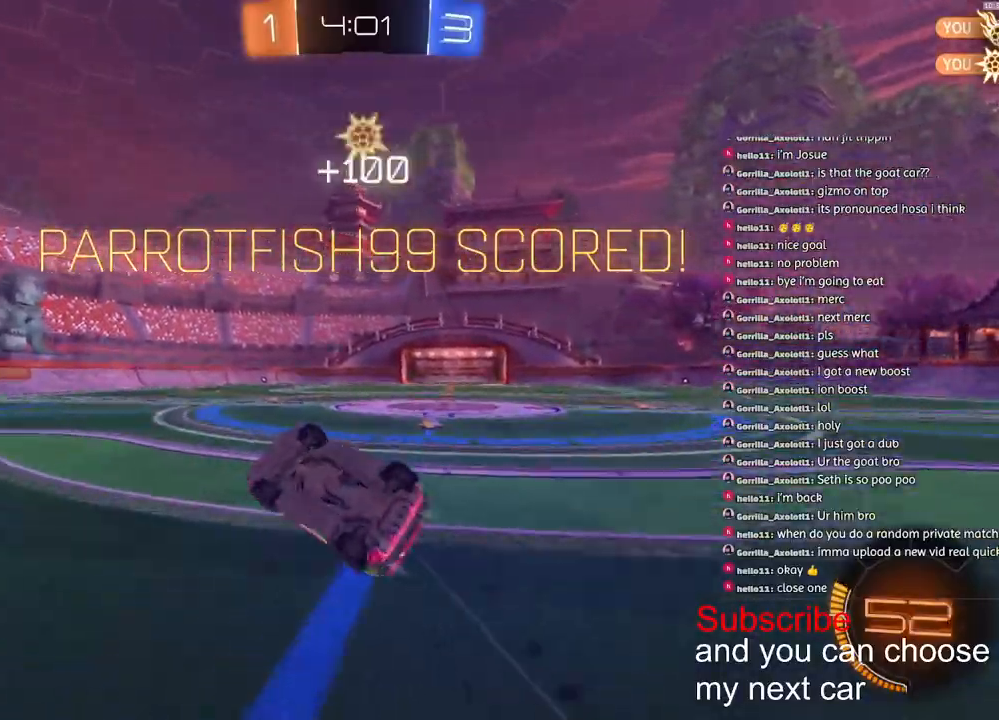
{"buttons": ["R2"], "left_stick": "up", "right_stick": "center", "events": [[167, "TRIANGLE", "down"], [233, "L2", "up"], [283, "TRIANGLE", "up"], [367, "left_stick", "center"], [450, "left_stick", "up"], [500, "R1", "up"]]}
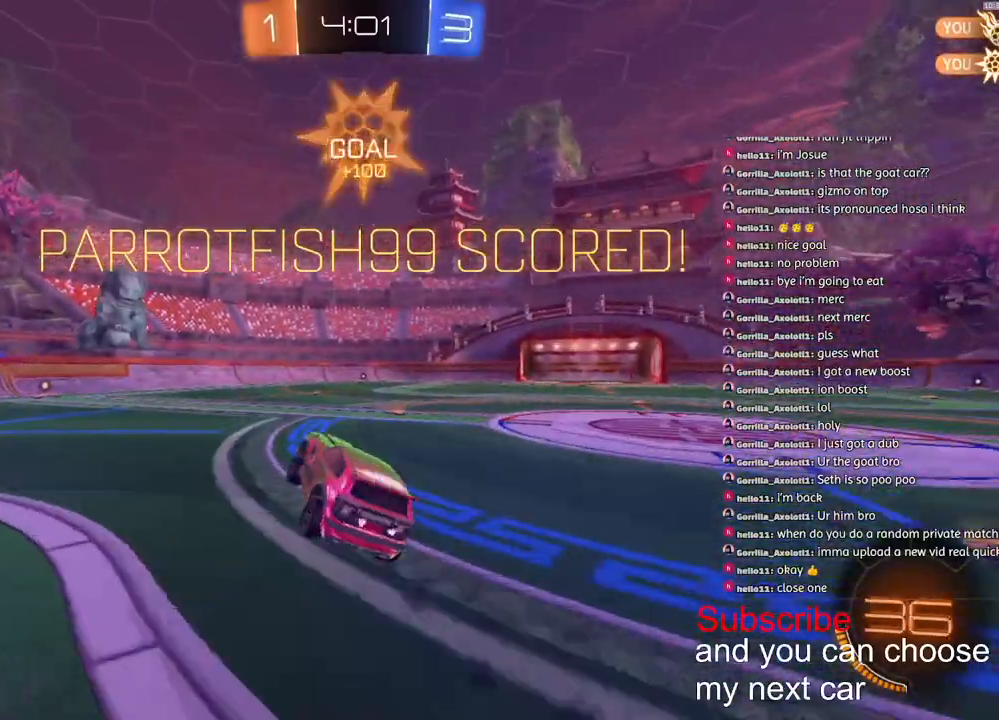
{"buttons": ["R2"], "left_stick": "down-right", "right_stick": "center", "events": [[33, "left_stick", "center"], [200, "left_stick", "right"], [400, "left_stick", "down-right"]]}
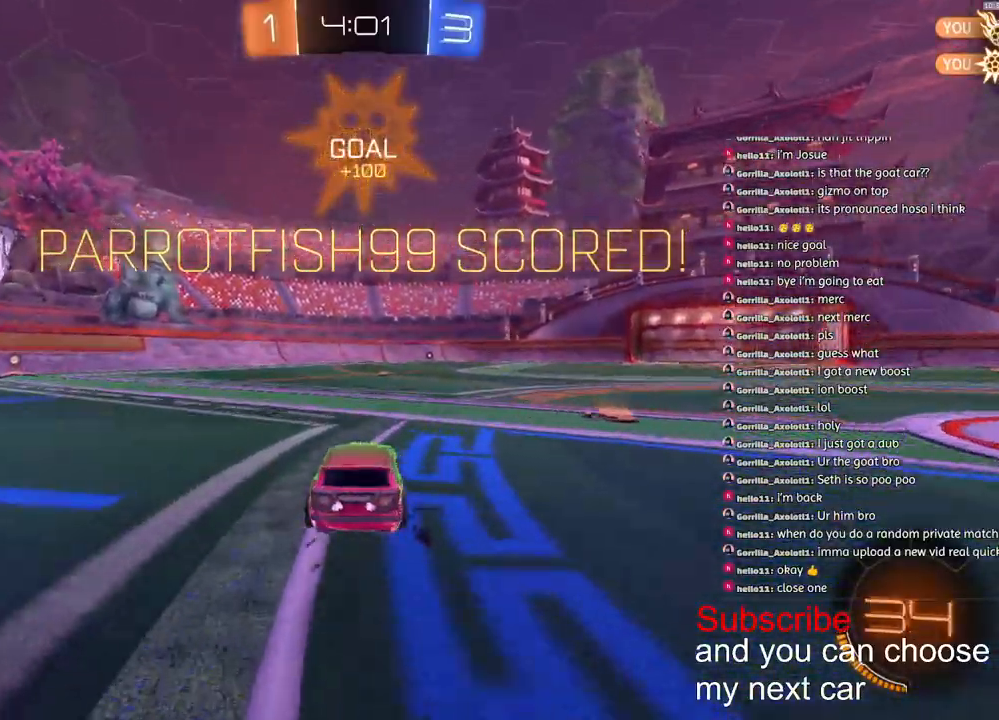
{"buttons": ["CROSS", "L1", "R1", "R2"], "left_stick": "down", "right_stick": "center", "events": [[17, "CROSS", "down"], [200, "left_stick", "center"], [233, "CROSS", "up"], [233, "L1", "down"], [250, "left_stick", "up"], [317, "CROSS", "down"], [333, "R1", "down"], [417, "left_stick", "down"]]}
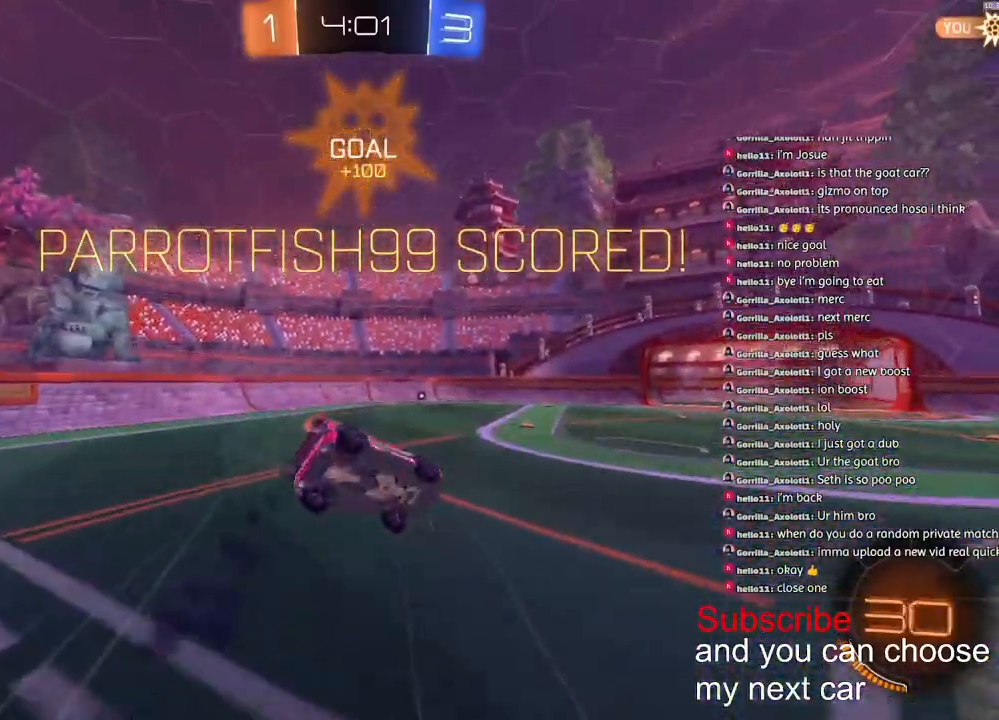
{"buttons": ["L1", "R2"], "left_stick": "down-left", "right_stick": "center", "events": [[117, "CROSS", "up"], [150, "R1", "up"], [183, "left_stick", "down-left"]]}
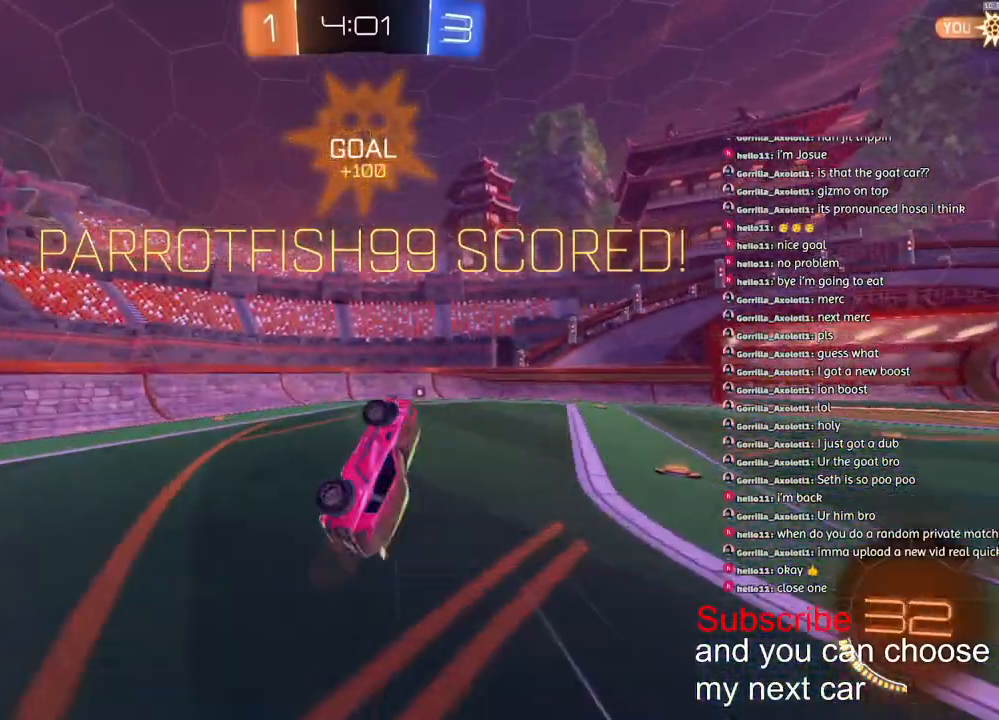
{"buttons": ["SQUARE"], "left_stick": "down-left", "right_stick": "center", "events": [[67, "R2", "up"], [167, "L1", "up"], [217, "SQUARE", "down"]]}
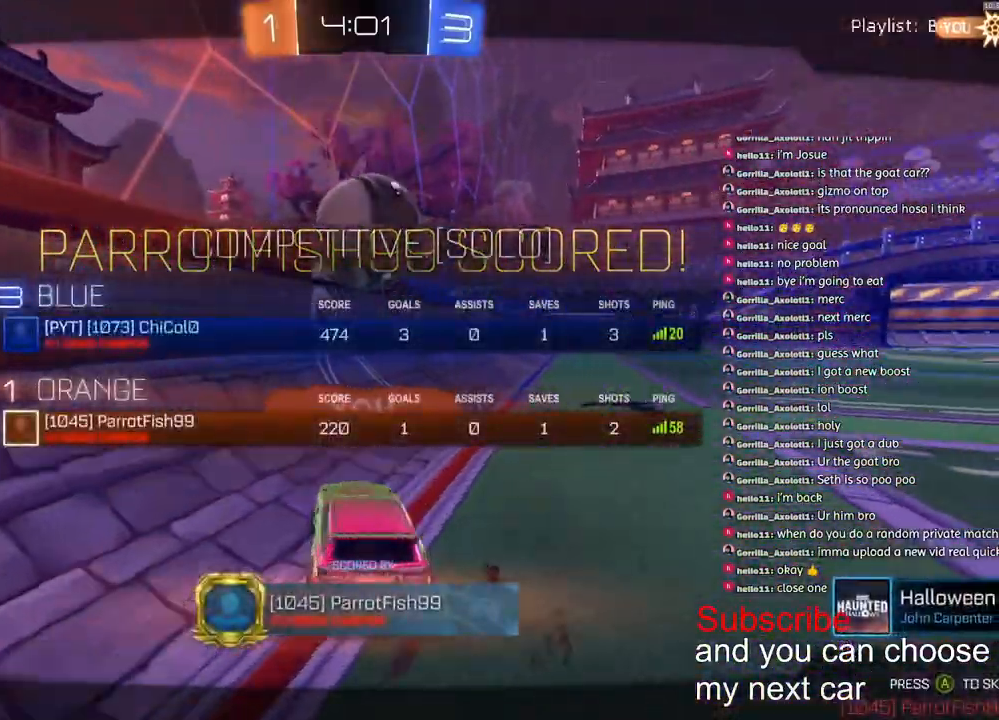
{"buttons": [], "left_stick": "down-left", "right_stick": "center", "events": [[100, "SQUARE", "up"]]}